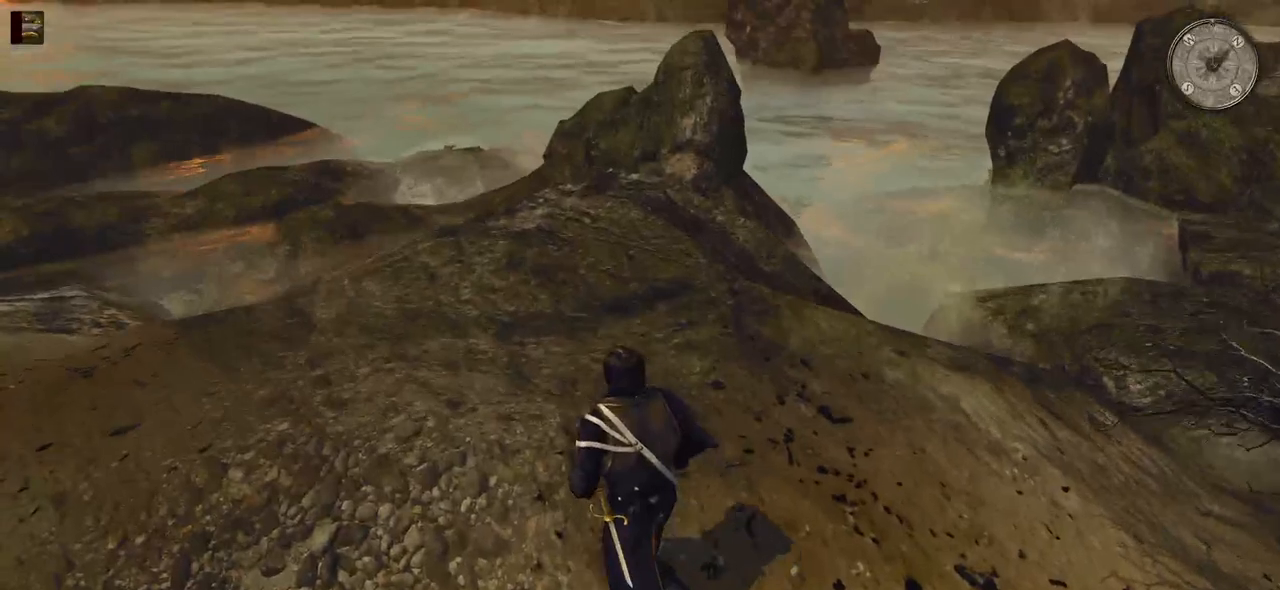
Gameplay with keyboard and mouse; each line is a JSON object with the keys and mouse buttons held at the frame after it. "events" lists presses ("down") and releases ("up") of "a", "ctrl", "d", "e", "q", "s", "shift", "space", "w", "mouse_left", "mouse_wheel", "mouse_right", "mouse_mb4" and "mouse_mb5" between this image and that frame as [ms after this image, input, new state], when the widget could be followed in between. "mouse_left", "mouse_wheel", "mouse_right", "mouse_mb4", "mouse_mb5" = the "left", "wheel", "right", "mb4", "mb5" buttons of the "mouse" list. No other keys are recorded. "wheel" means that the mouse wheel is clicked or scrolled. Mouse movement is not recorded.
{"keys": ["shift", "w"], "mouse": [], "events": [[120, "a", "up"], [120, "shift", "down"]]}
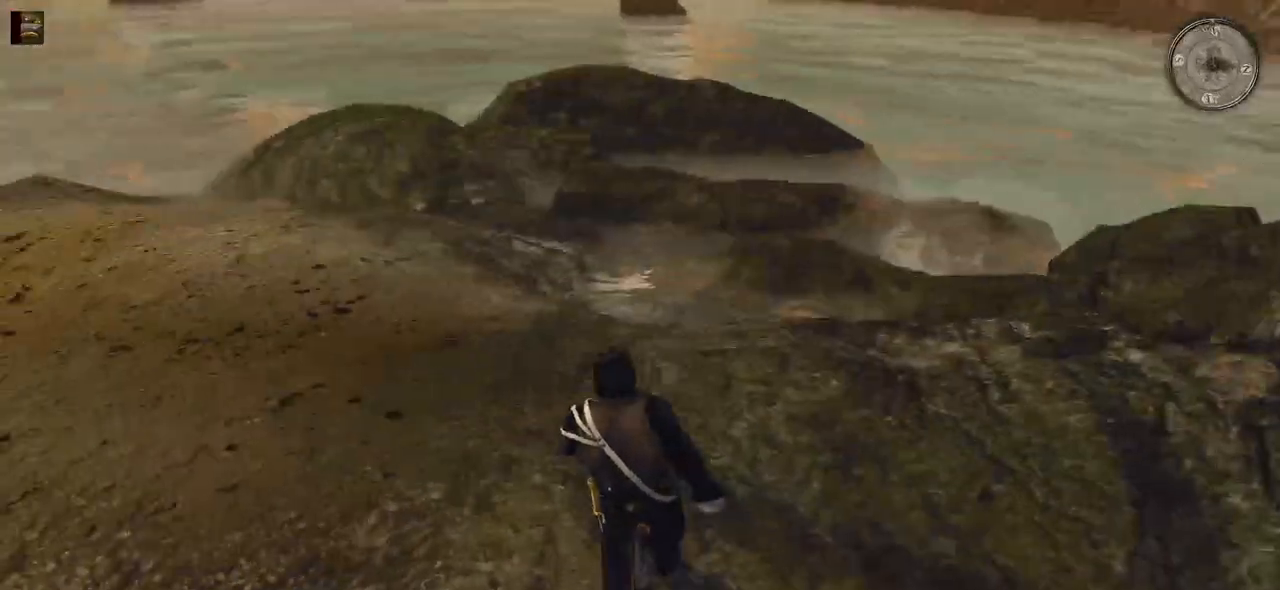
{"keys": ["shift", "w"], "mouse": [], "events": []}
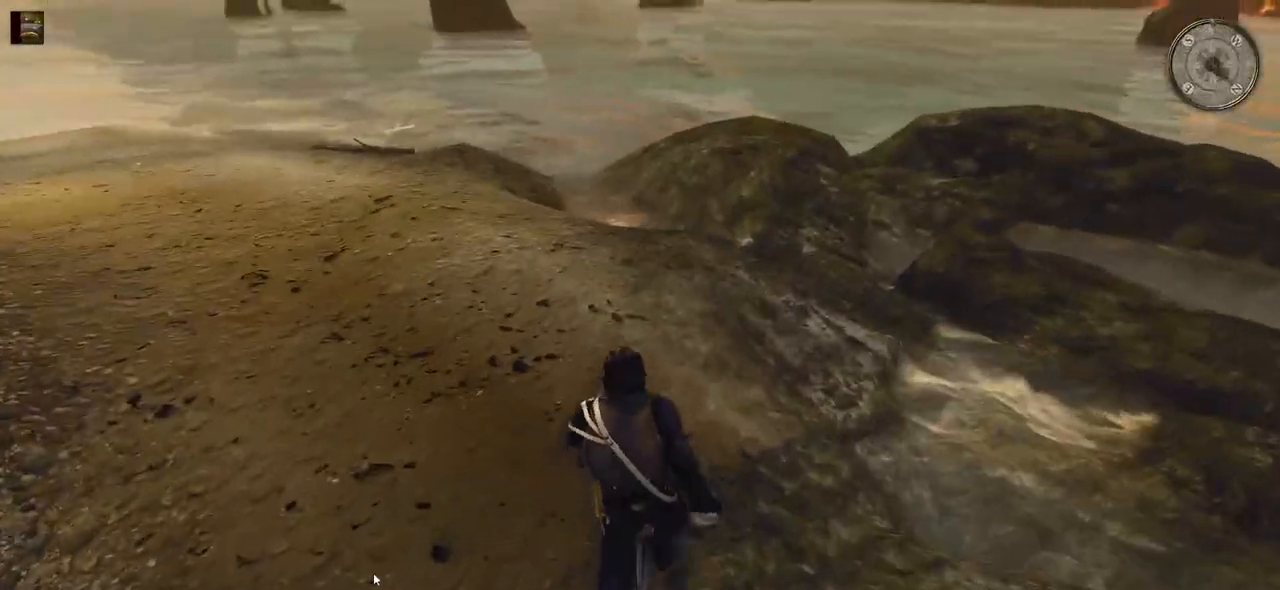
{"keys": ["shift", "w"], "mouse": [], "events": []}
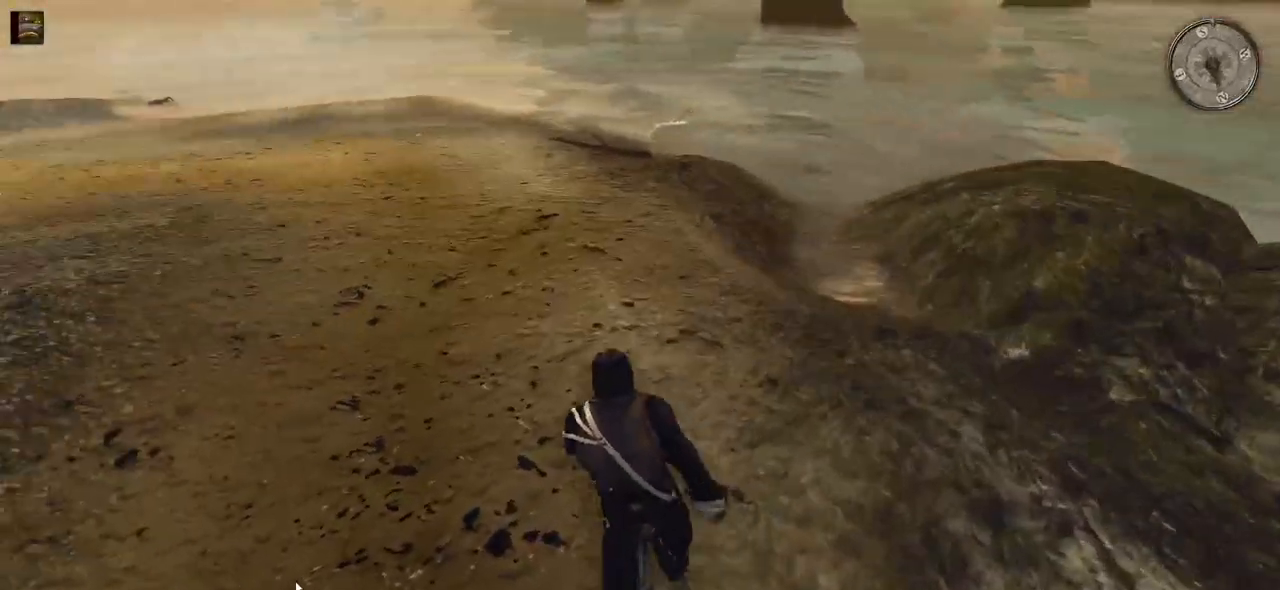
{"keys": ["shift", "w"], "mouse": [], "events": []}
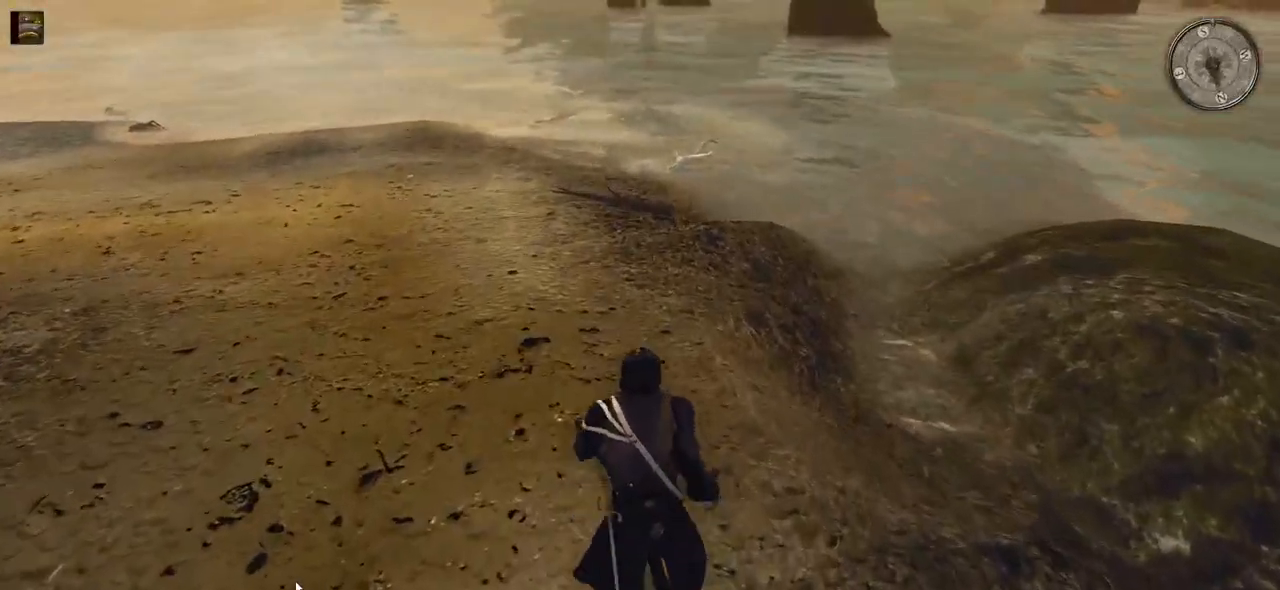
{"keys": ["shift", "w"], "mouse": [], "events": []}
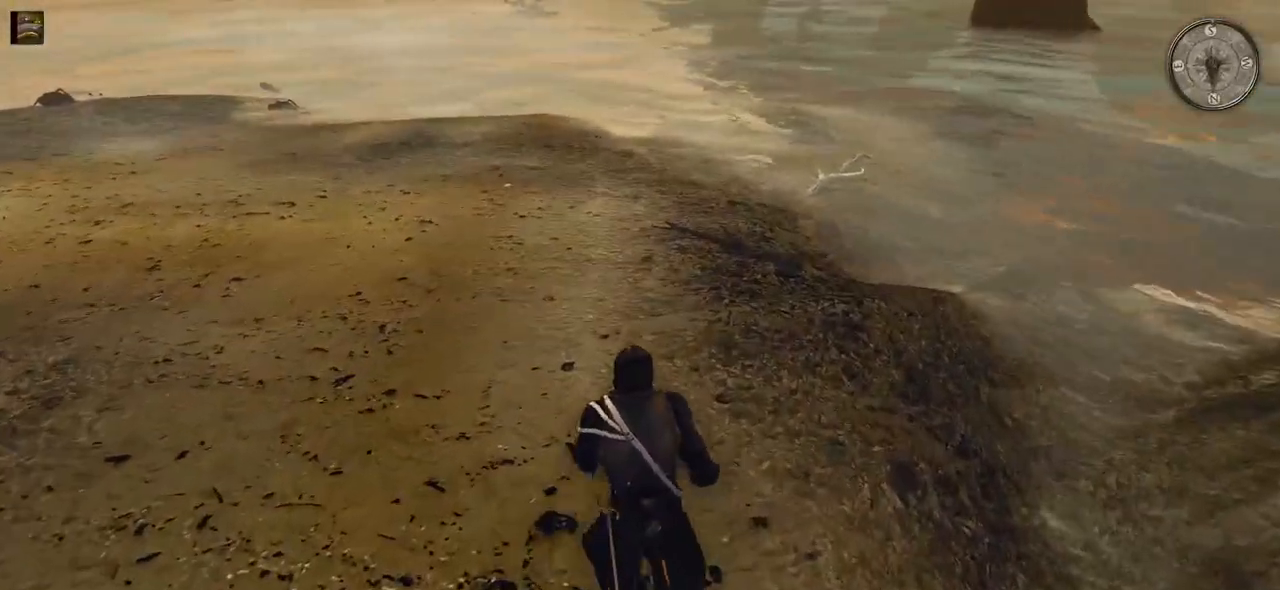
{"keys": ["shift", "w"], "mouse": [], "events": []}
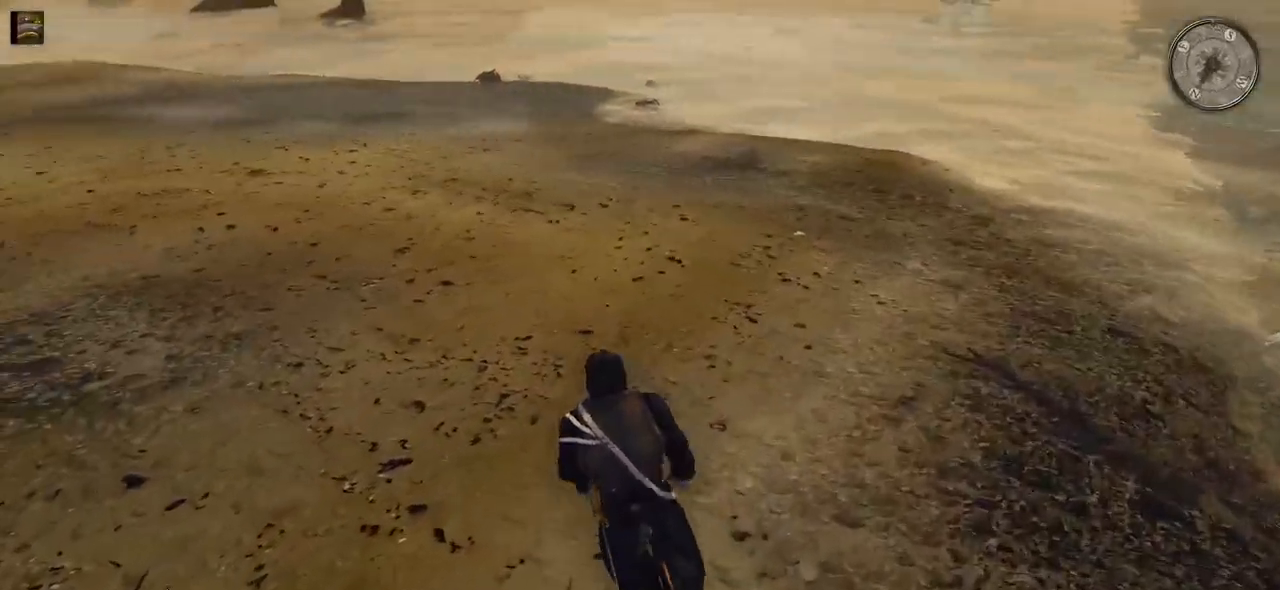
{"keys": ["shift", "w"], "mouse": [], "events": []}
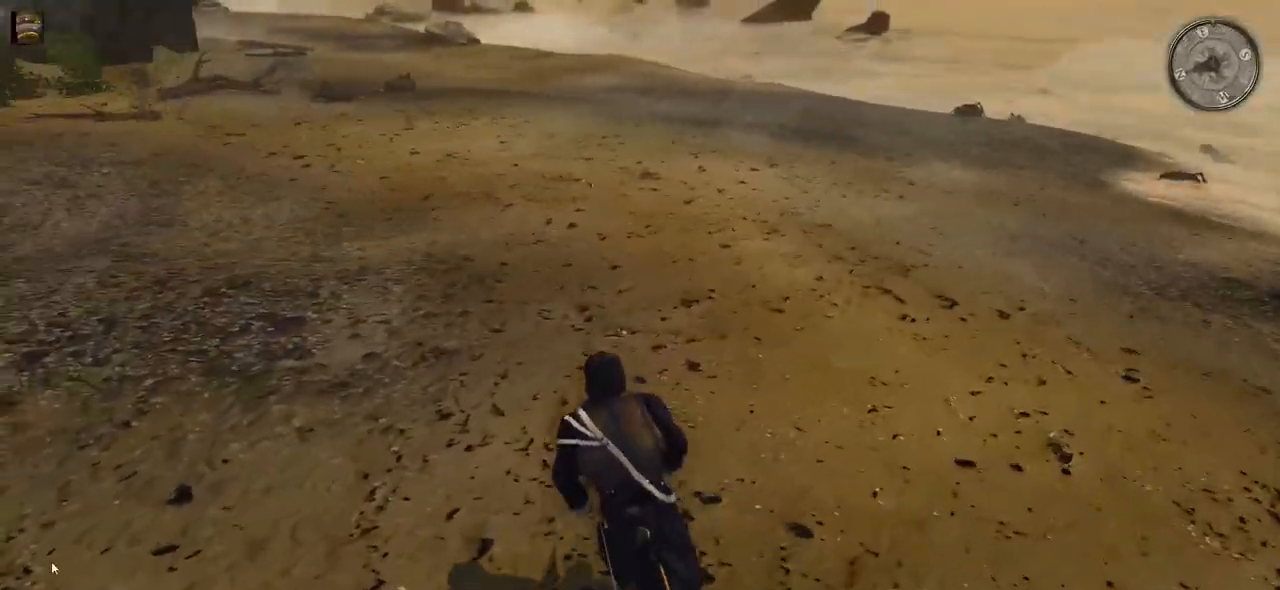
{"keys": ["shift", "w"], "mouse": [], "events": []}
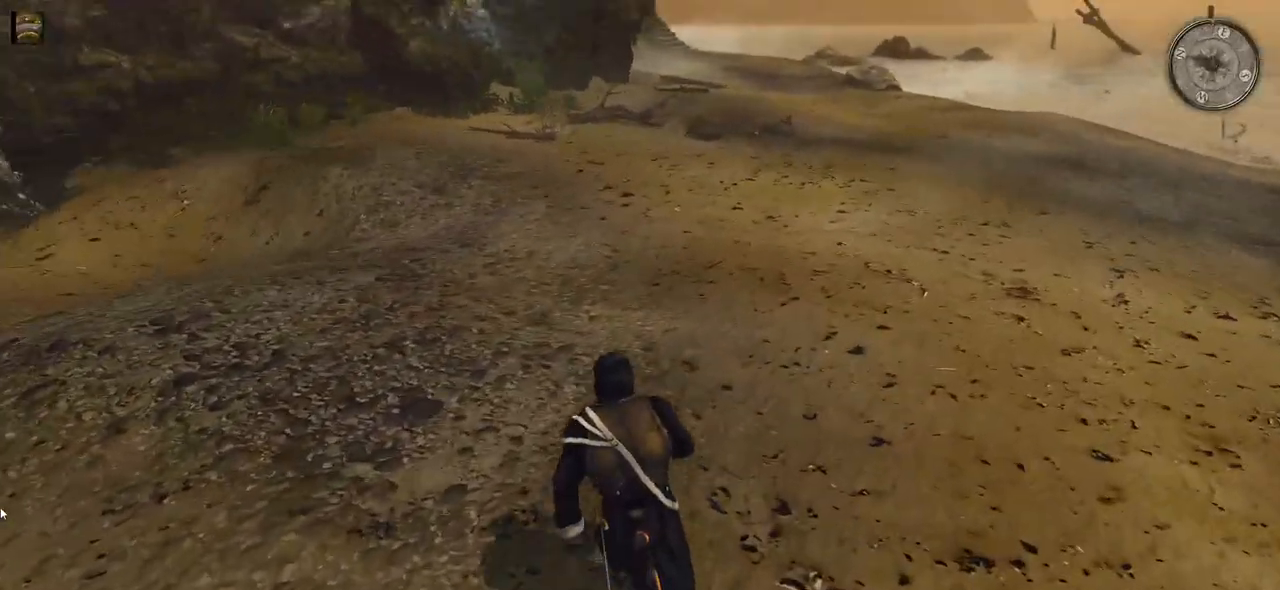
{"keys": ["shift", "w"], "mouse": [], "events": []}
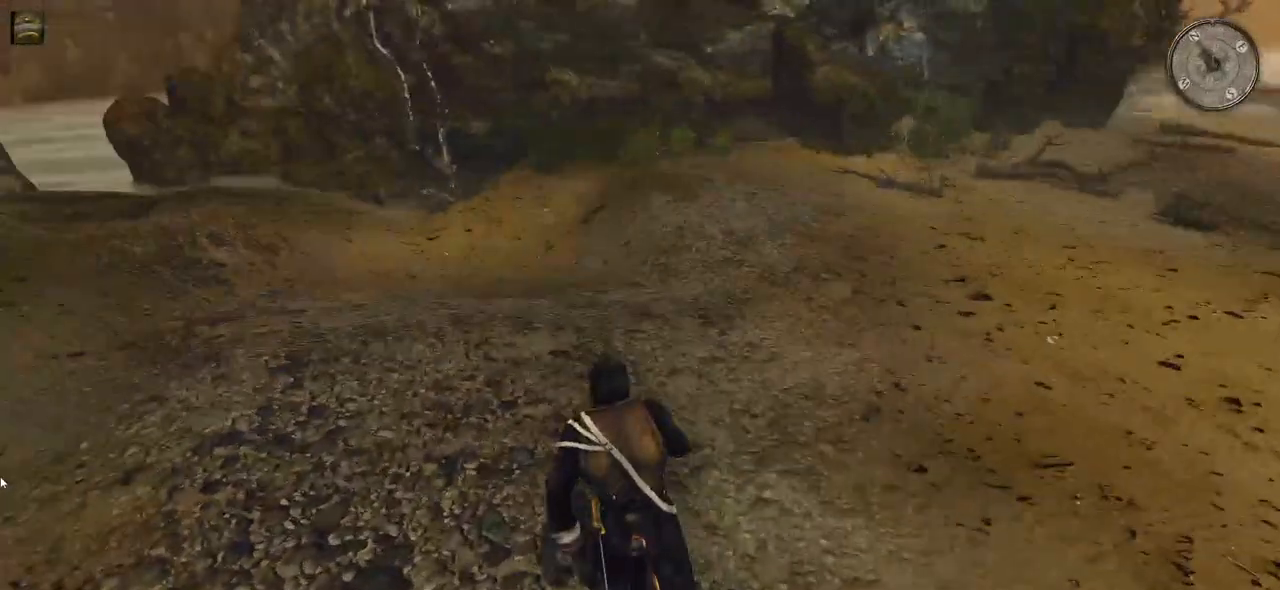
{"keys": ["d", "shift", "w"], "mouse": [], "events": [[40, "d", "down"]]}
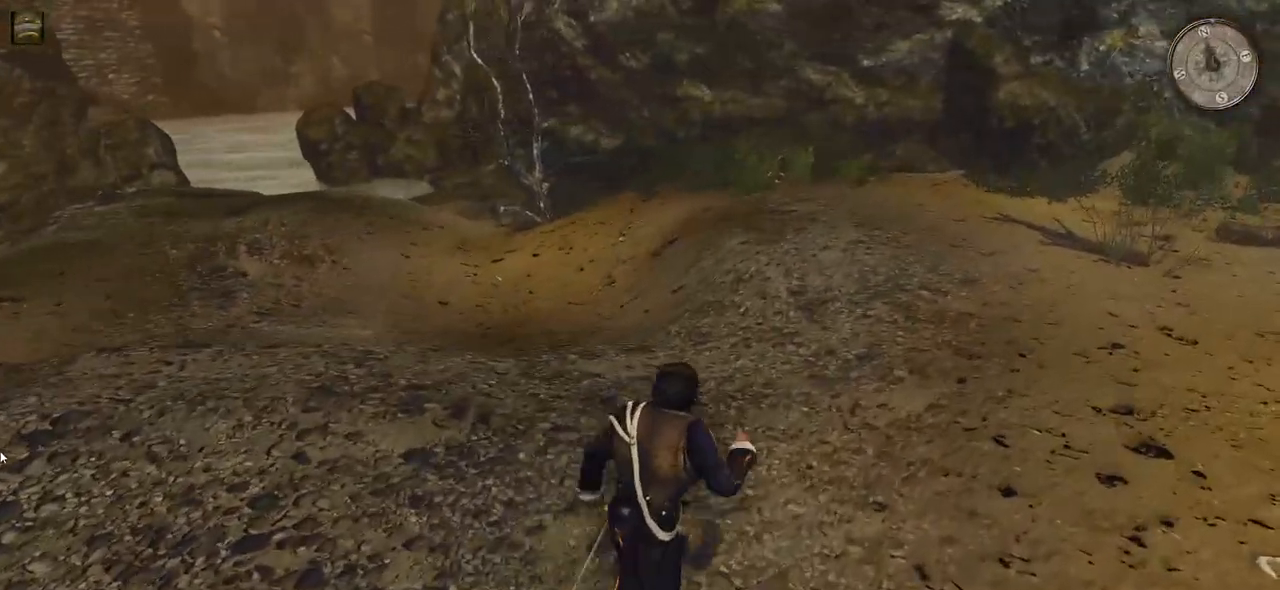
{"keys": ["shift", "w"], "mouse": [], "events": [[420, "d", "up"]]}
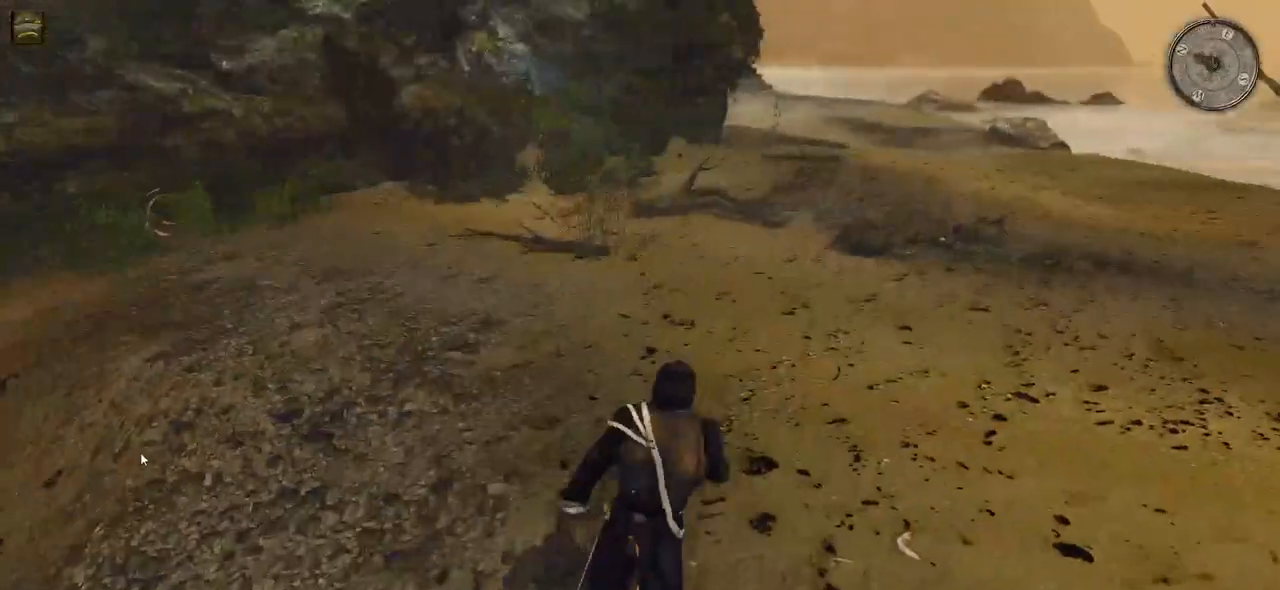
{"keys": ["shift", "w"], "mouse": [], "events": []}
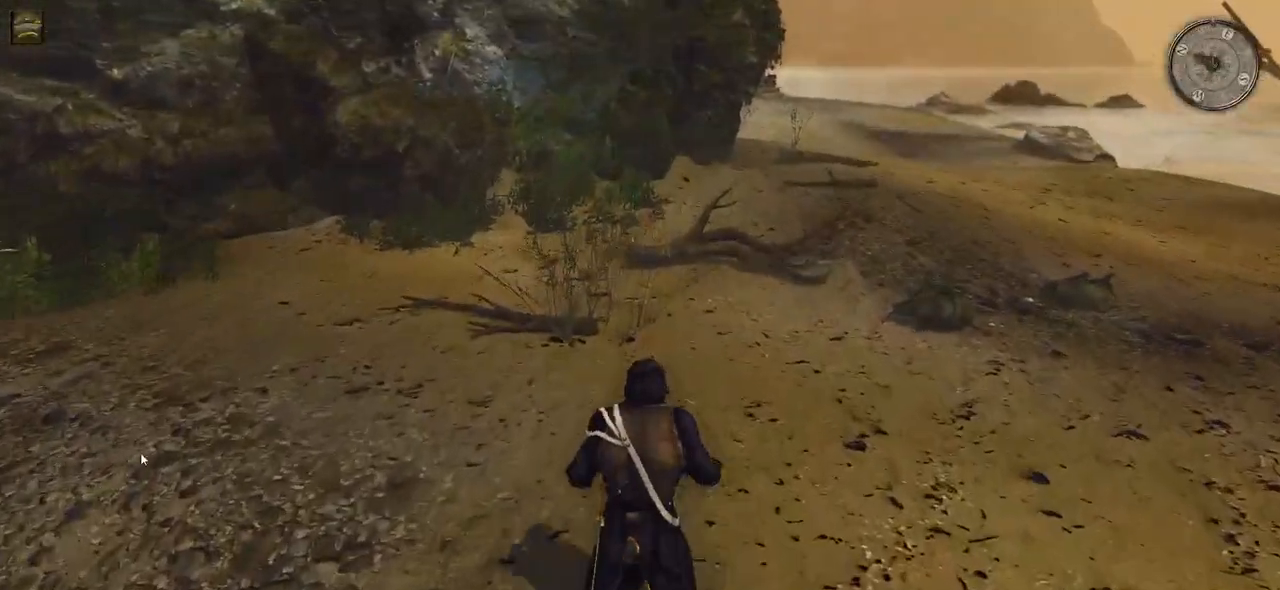
{"keys": ["shift", "w"], "mouse": [], "events": []}
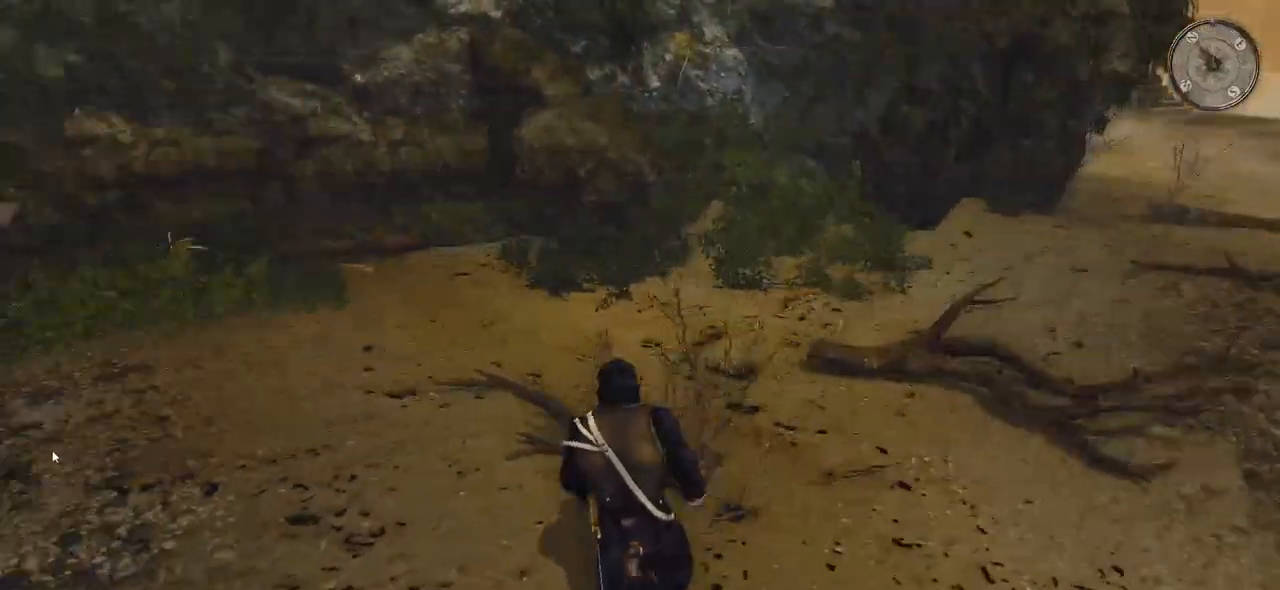
{"keys": ["d", "shift", "w"], "mouse": [], "events": [[400, "d", "down"]]}
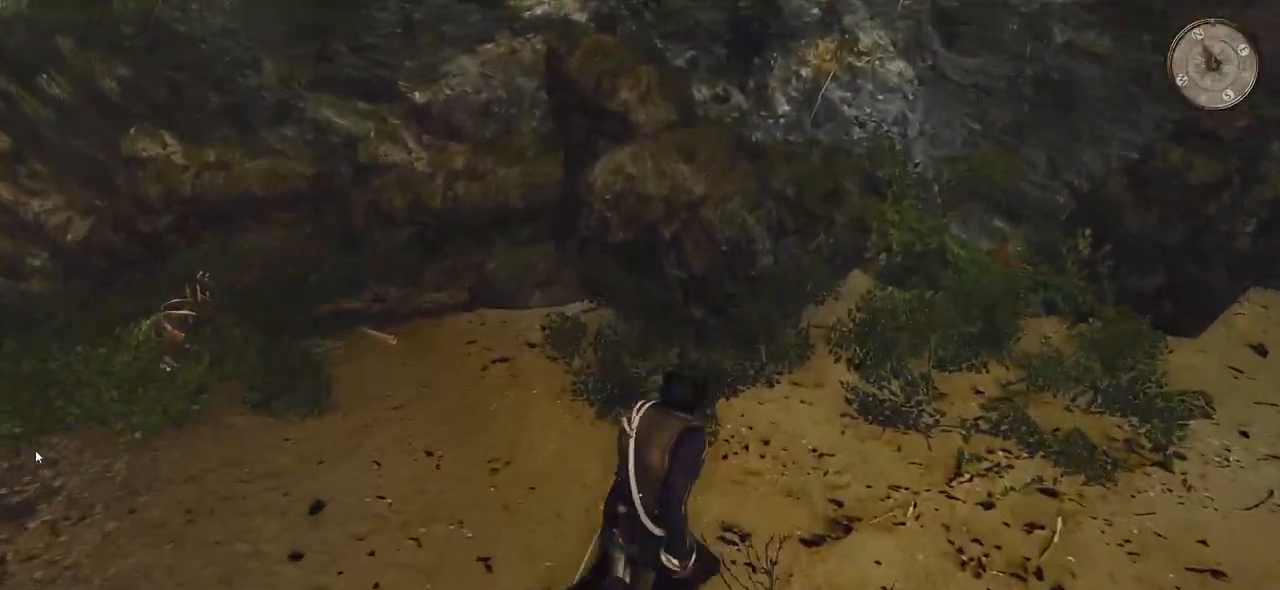
{"keys": ["shift", "w"], "mouse": [], "events": [[100, "d", "up"], [160, "d", "down"], [420, "d", "up"]]}
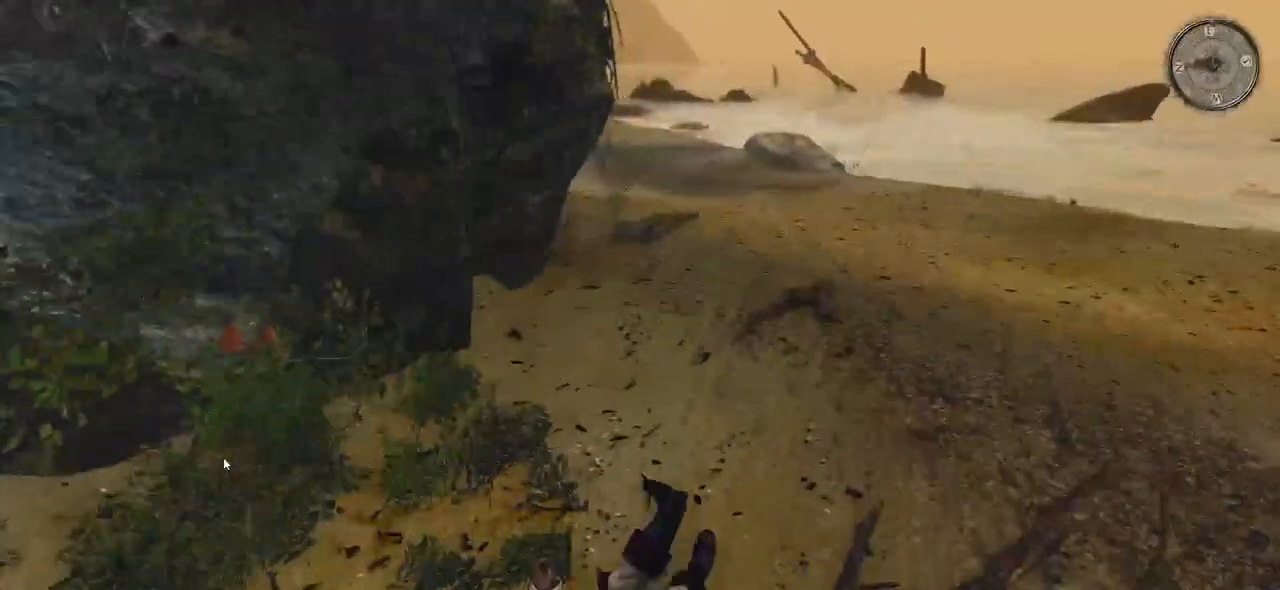
{"keys": ["shift", "w"], "mouse": [], "events": [[180, "d", "down"], [340, "d", "up"]]}
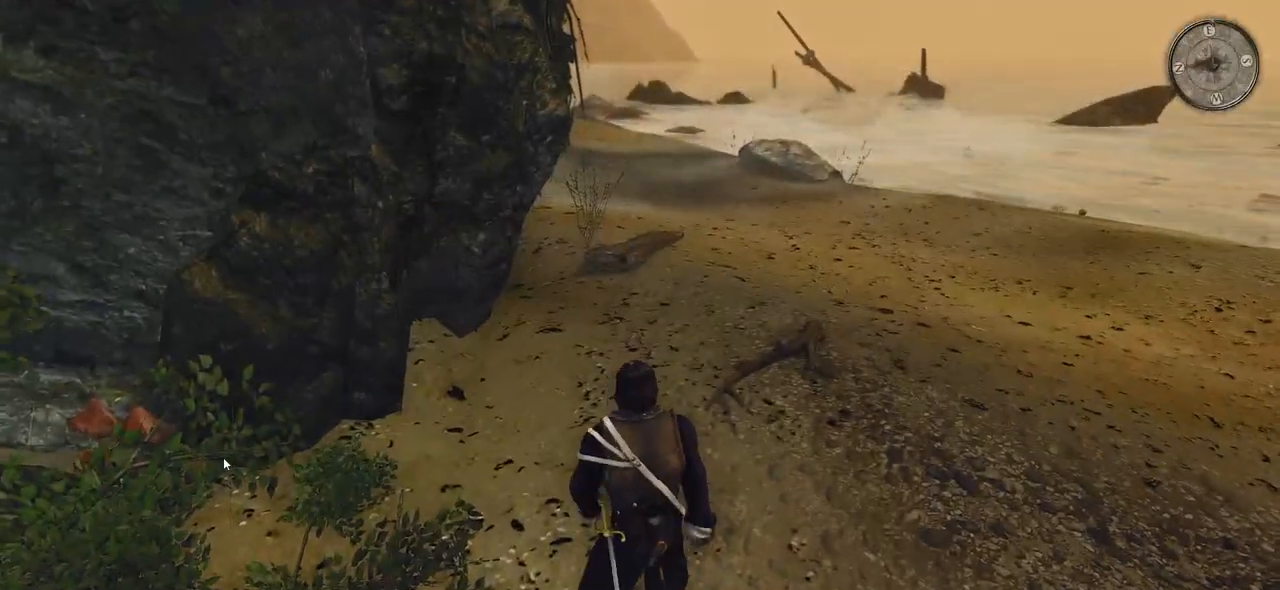
{"keys": ["d", "shift", "w"], "mouse": [], "events": [[500, "d", "down"]]}
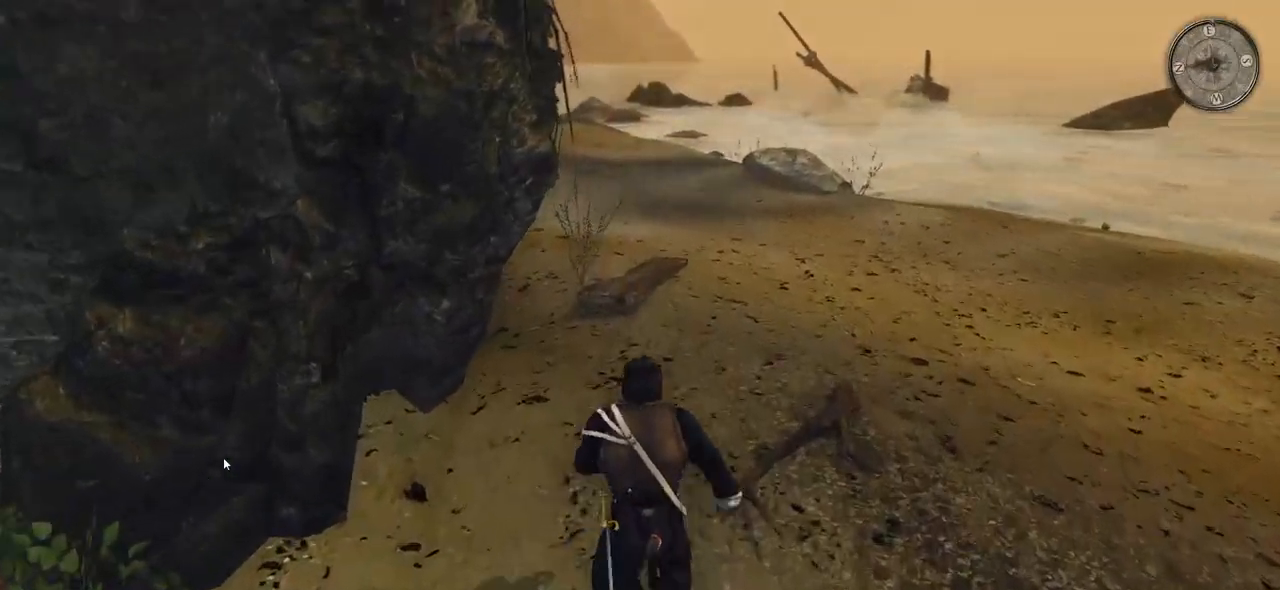
{"keys": ["d", "shift", "w"], "mouse": [], "events": []}
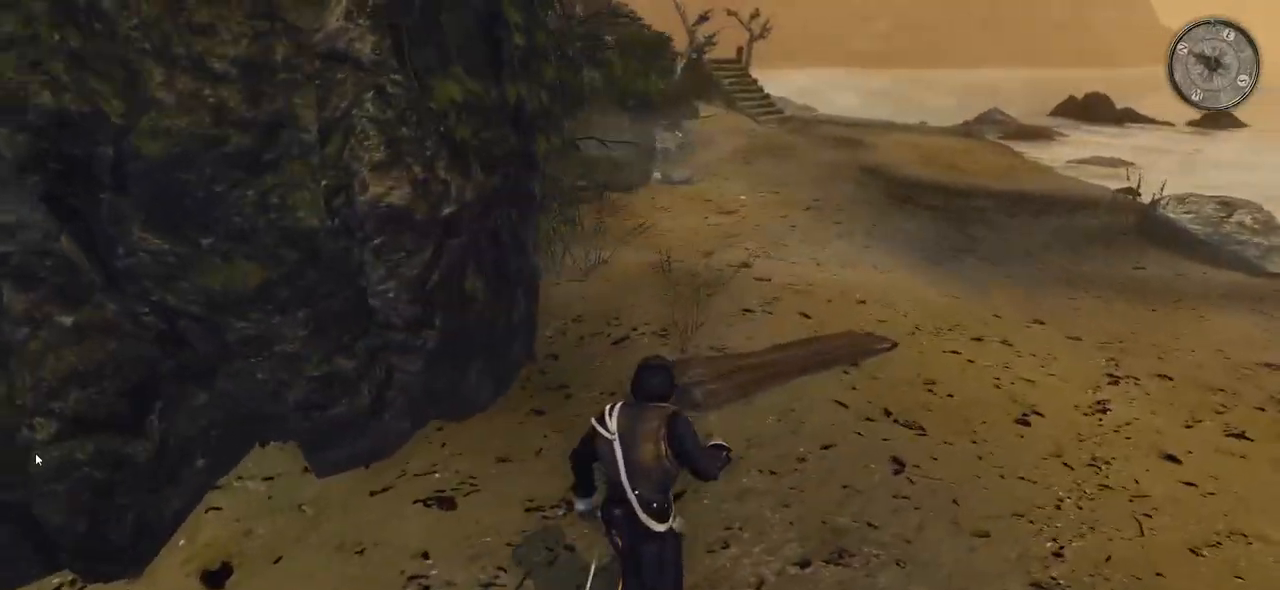
{"keys": ["d", "w"], "mouse": [], "events": [[460, "shift", "up"]]}
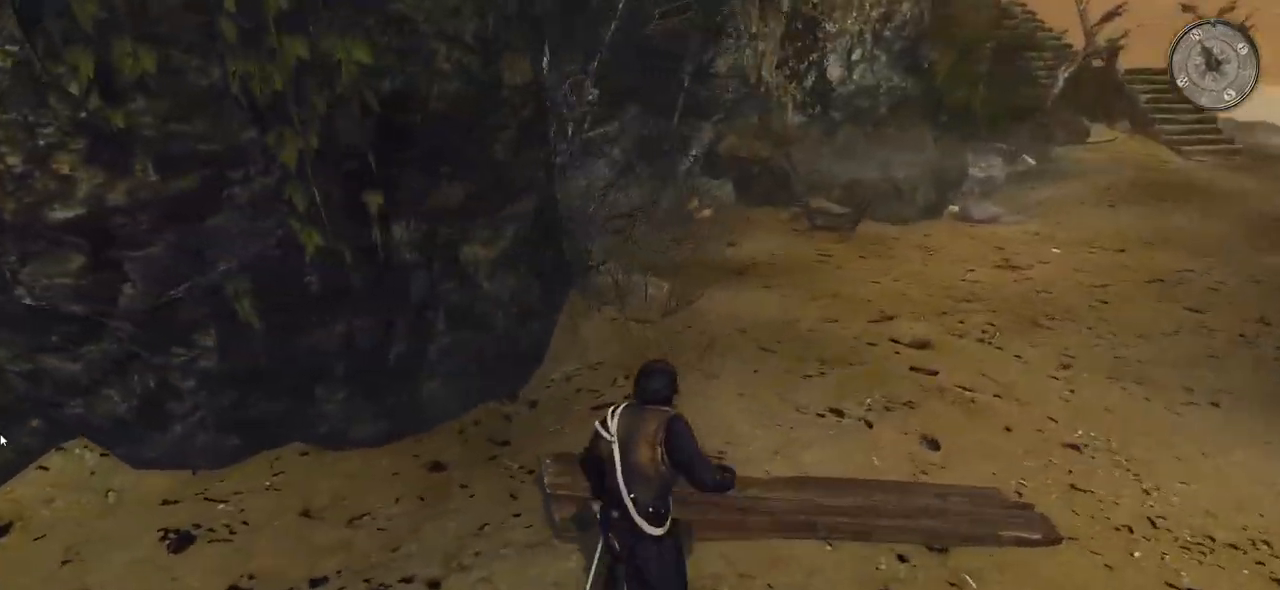
{"keys": ["d", "w"], "mouse": [], "events": []}
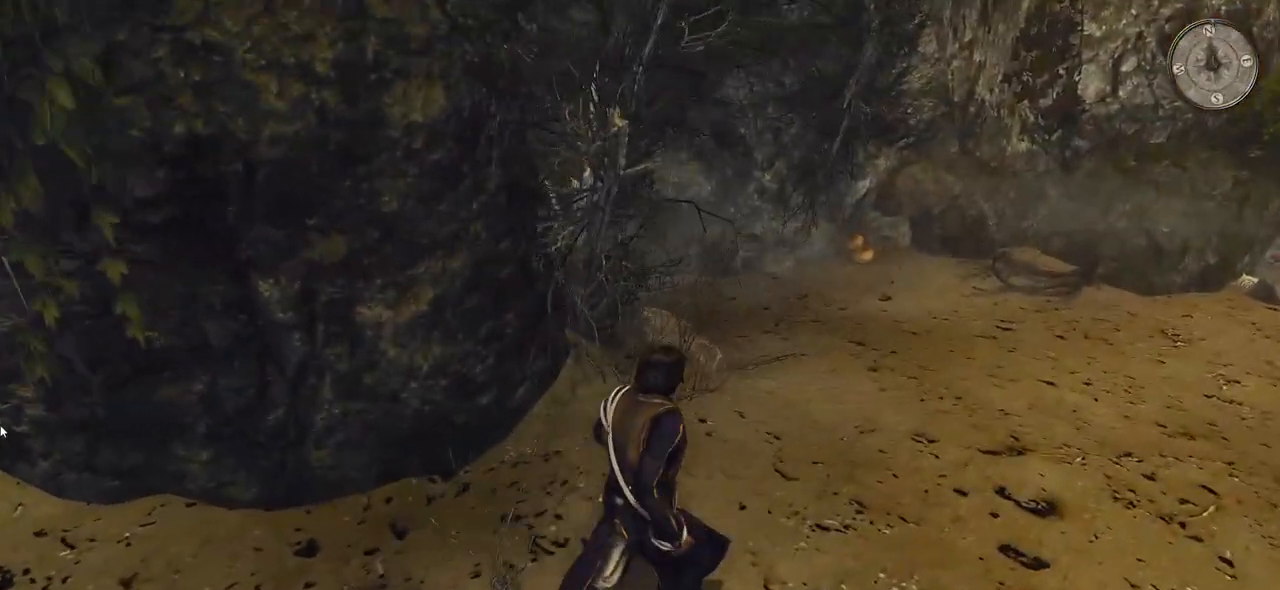
{"keys": ["d", "w"], "mouse": [], "events": []}
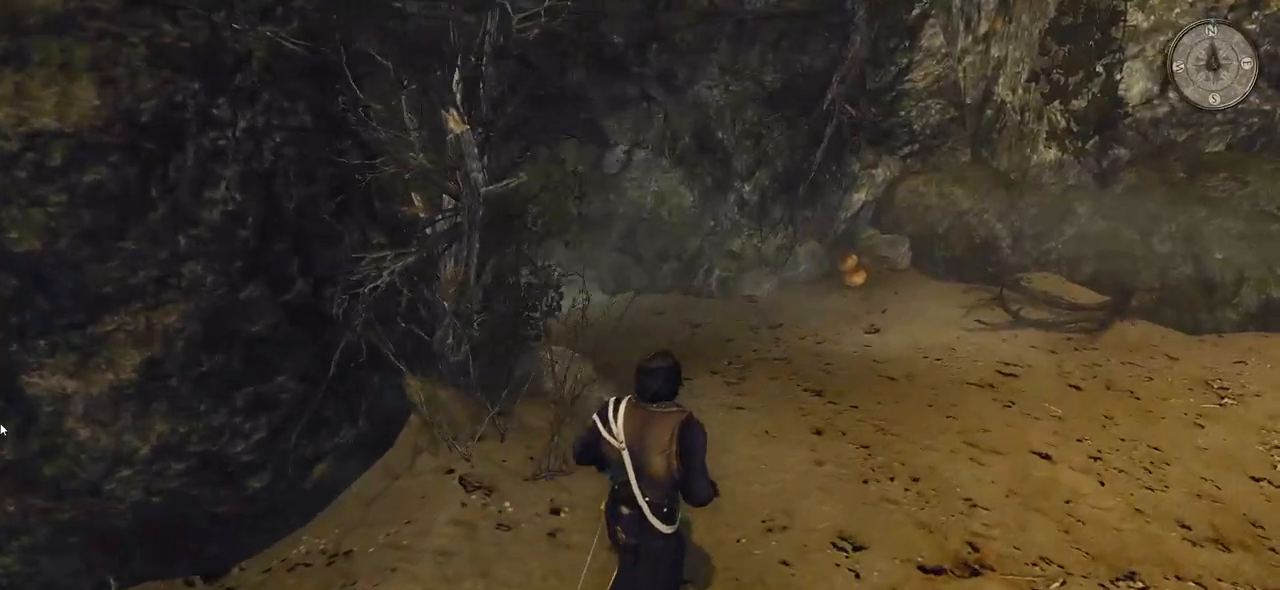
{"keys": ["d", "w"], "mouse": [], "events": []}
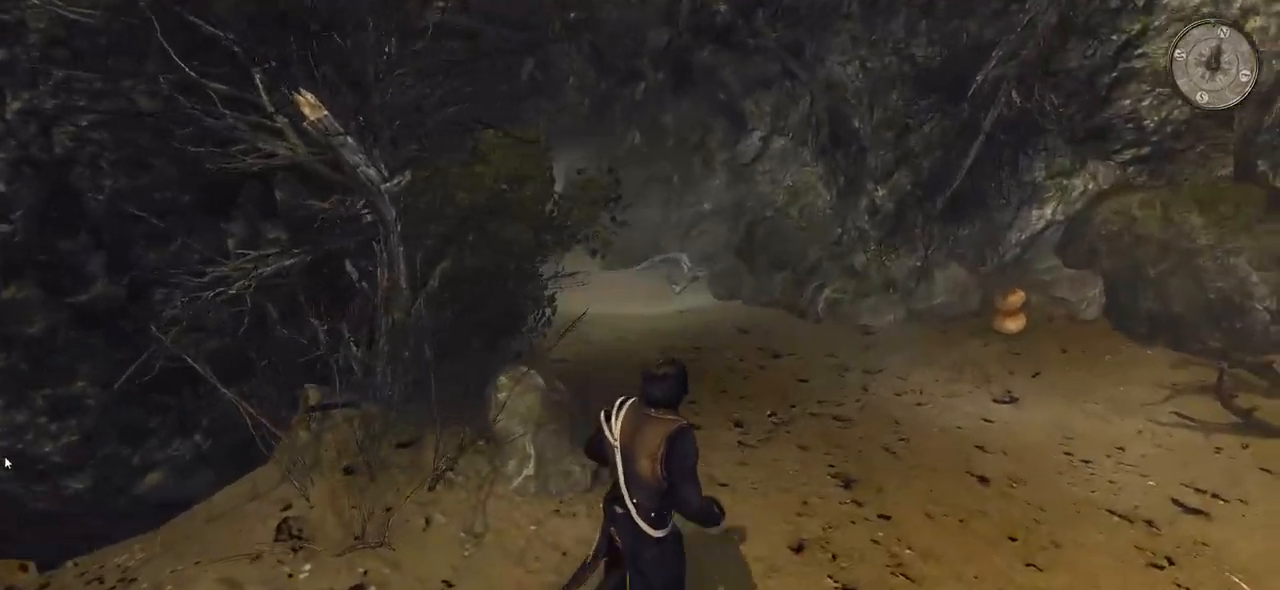
{"keys": ["w"], "mouse": [], "events": [[340, "d", "up"]]}
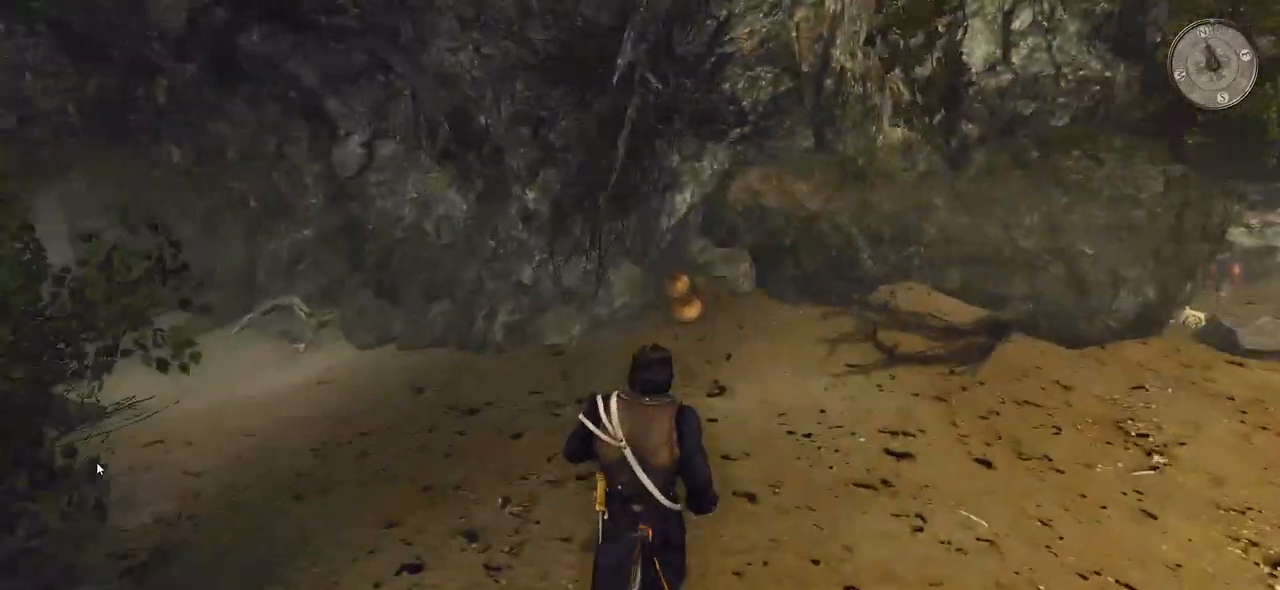
{"keys": ["w"], "mouse": [], "events": []}
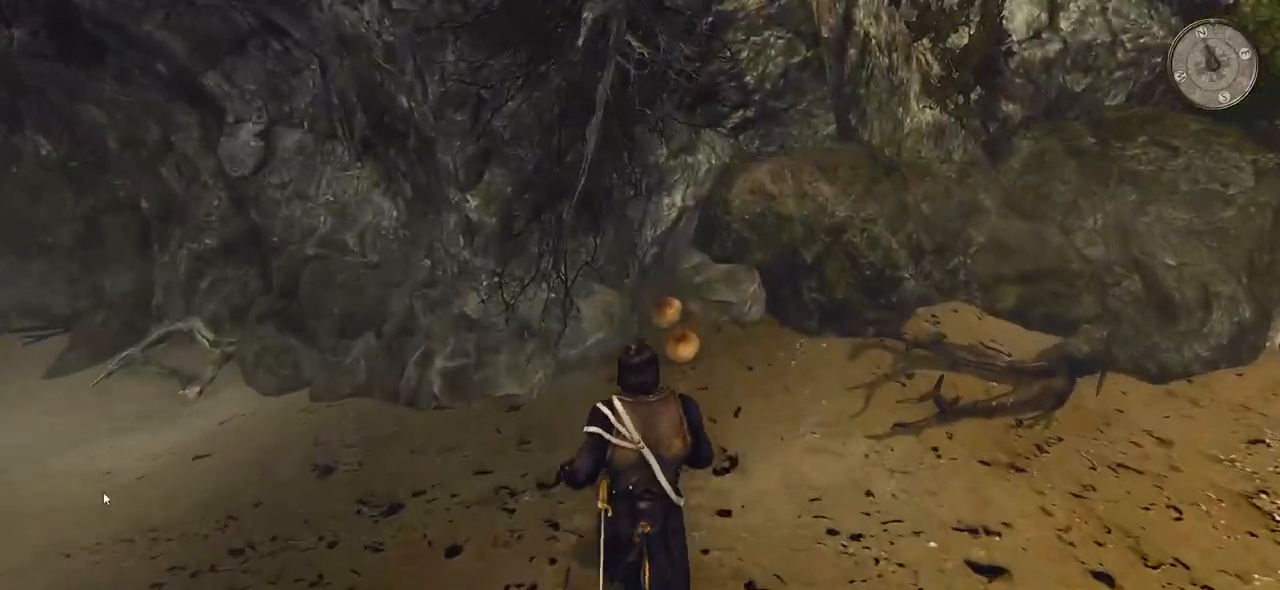
{"keys": [], "mouse": [], "events": [[320, "w", "up"]]}
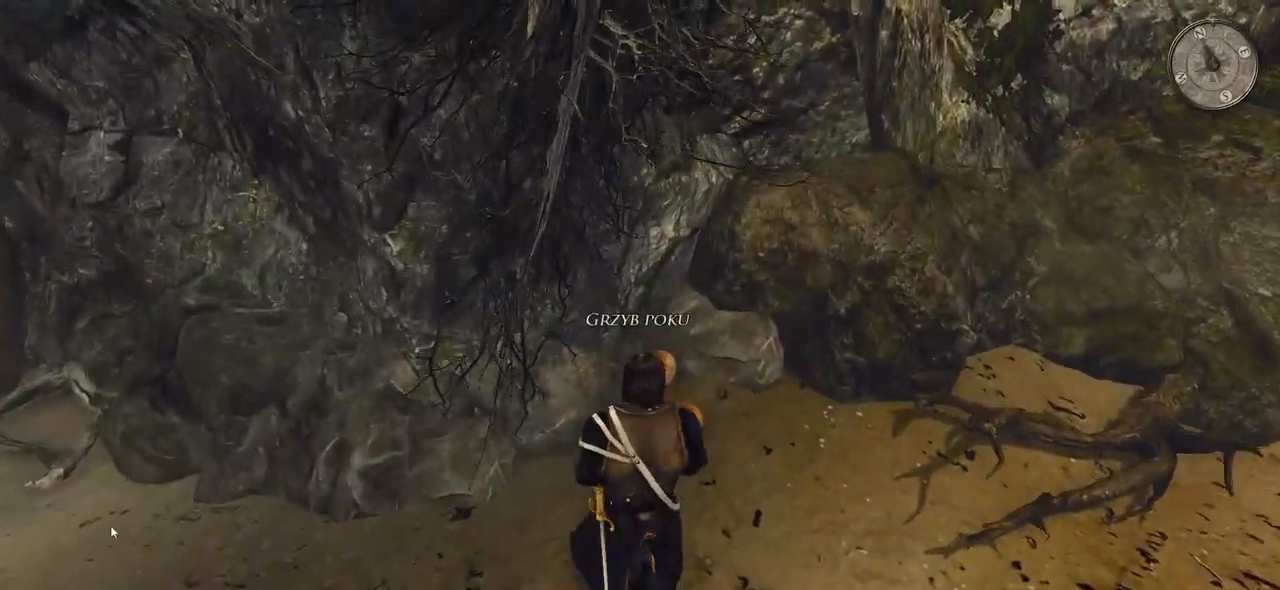
{"keys": [], "mouse": ["left"], "events": [[420, "mouse_left", "down"]]}
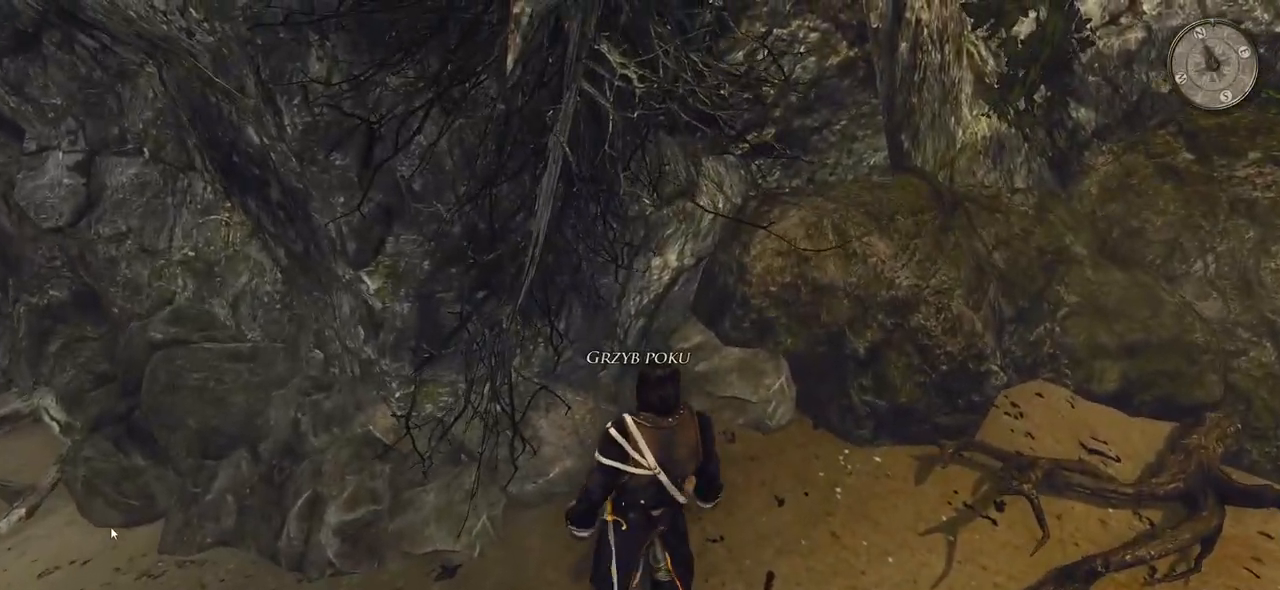
{"keys": [], "mouse": [], "events": [[80, "mouse_left", "up"]]}
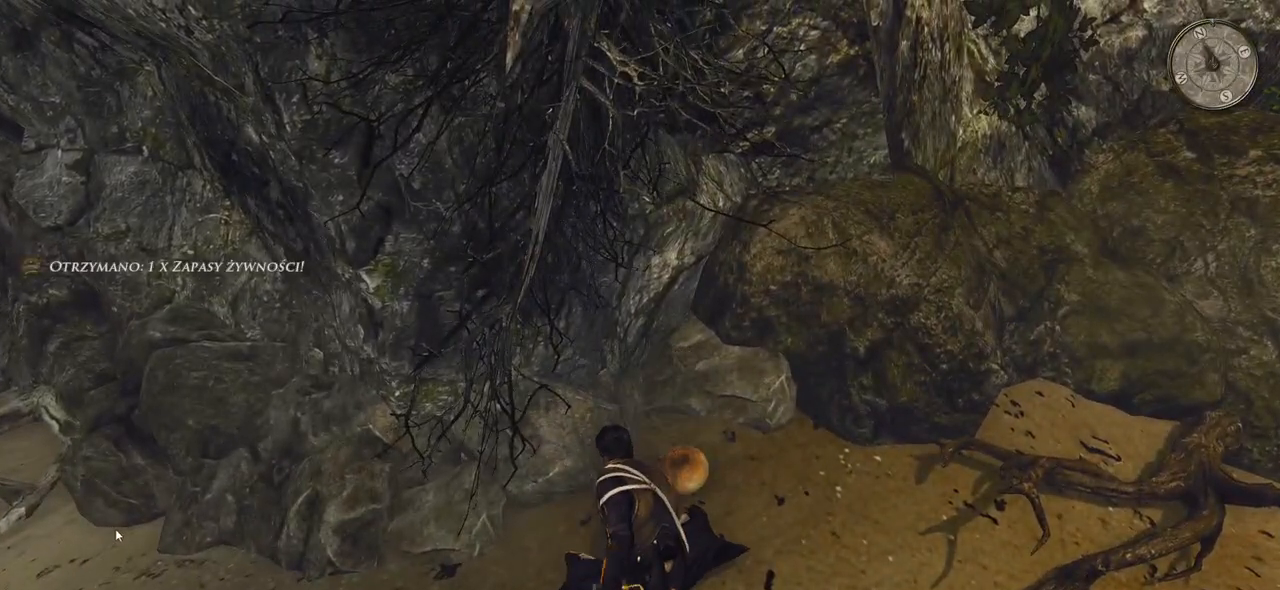
{"keys": [], "mouse": [], "events": []}
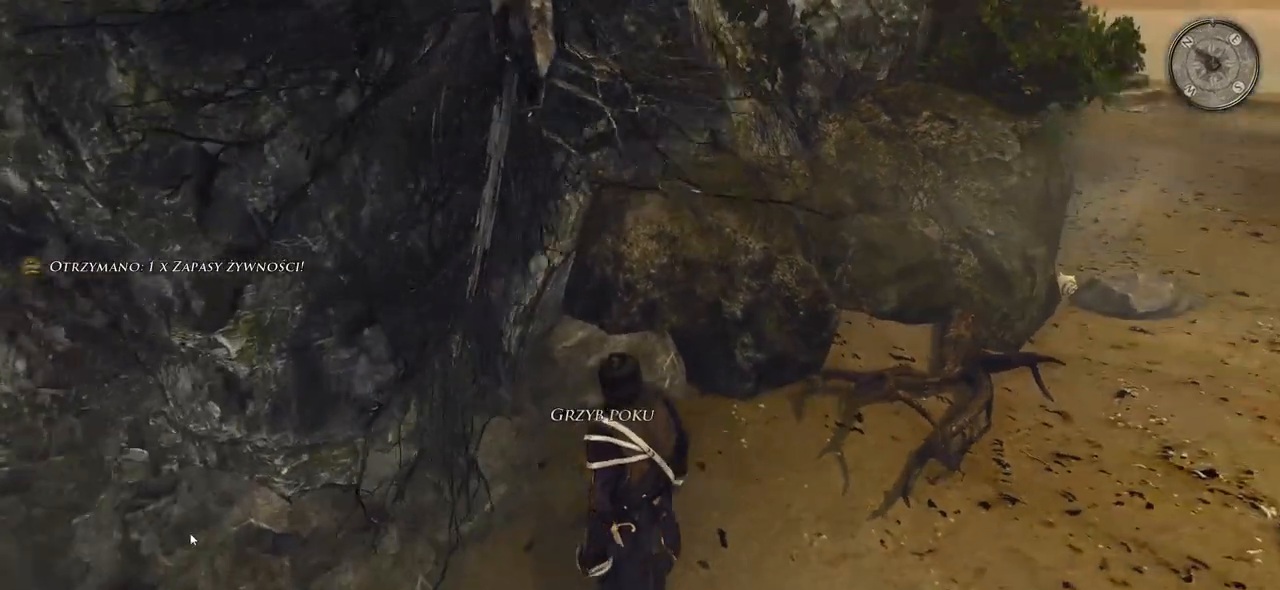
{"keys": [], "mouse": [], "events": [[80, "mouse_left", "down"], [200, "mouse_left", "up"]]}
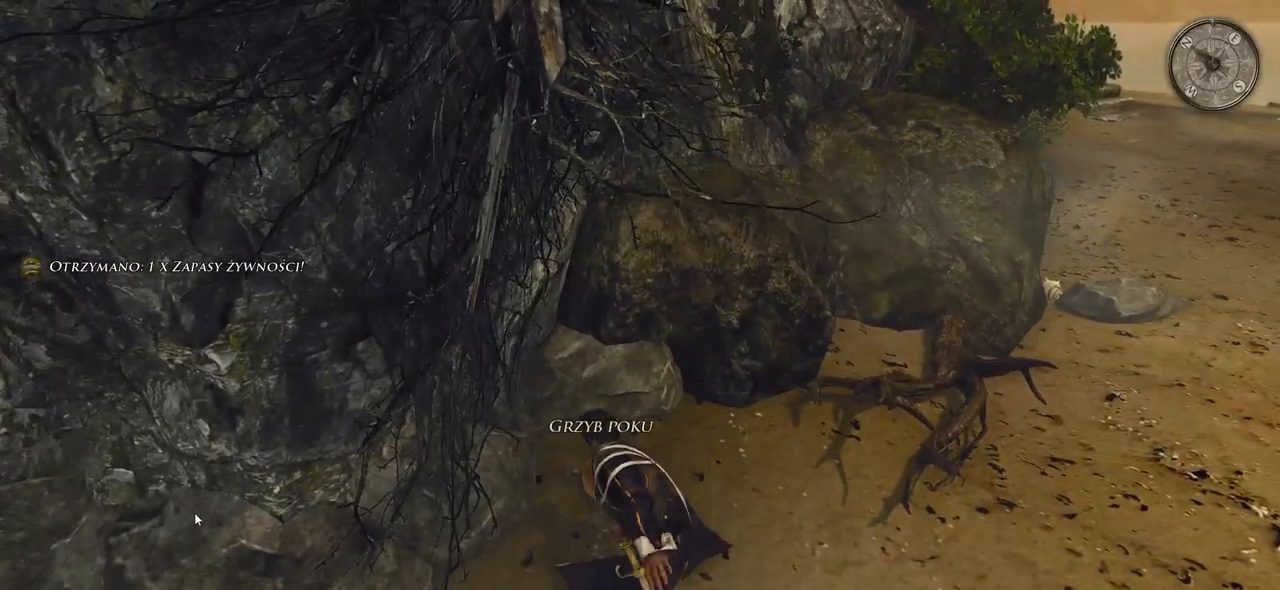
{"keys": ["a"], "mouse": [], "events": [[420, "a", "down"]]}
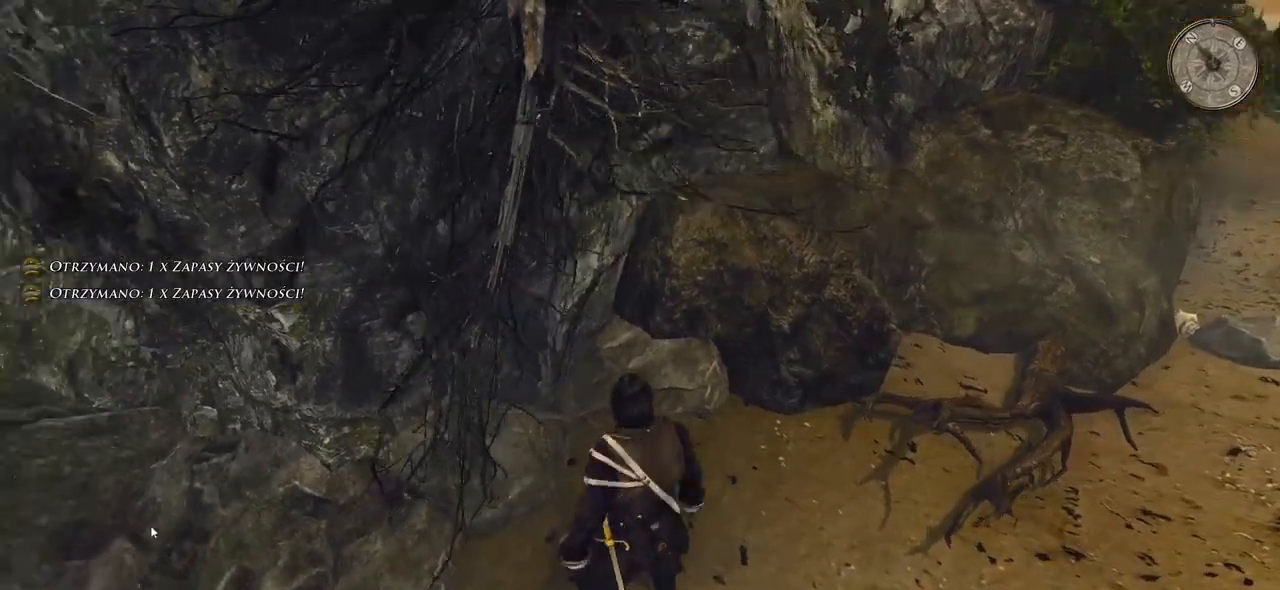
{"keys": ["a", "w"], "mouse": [], "events": [[280, "w", "down"]]}